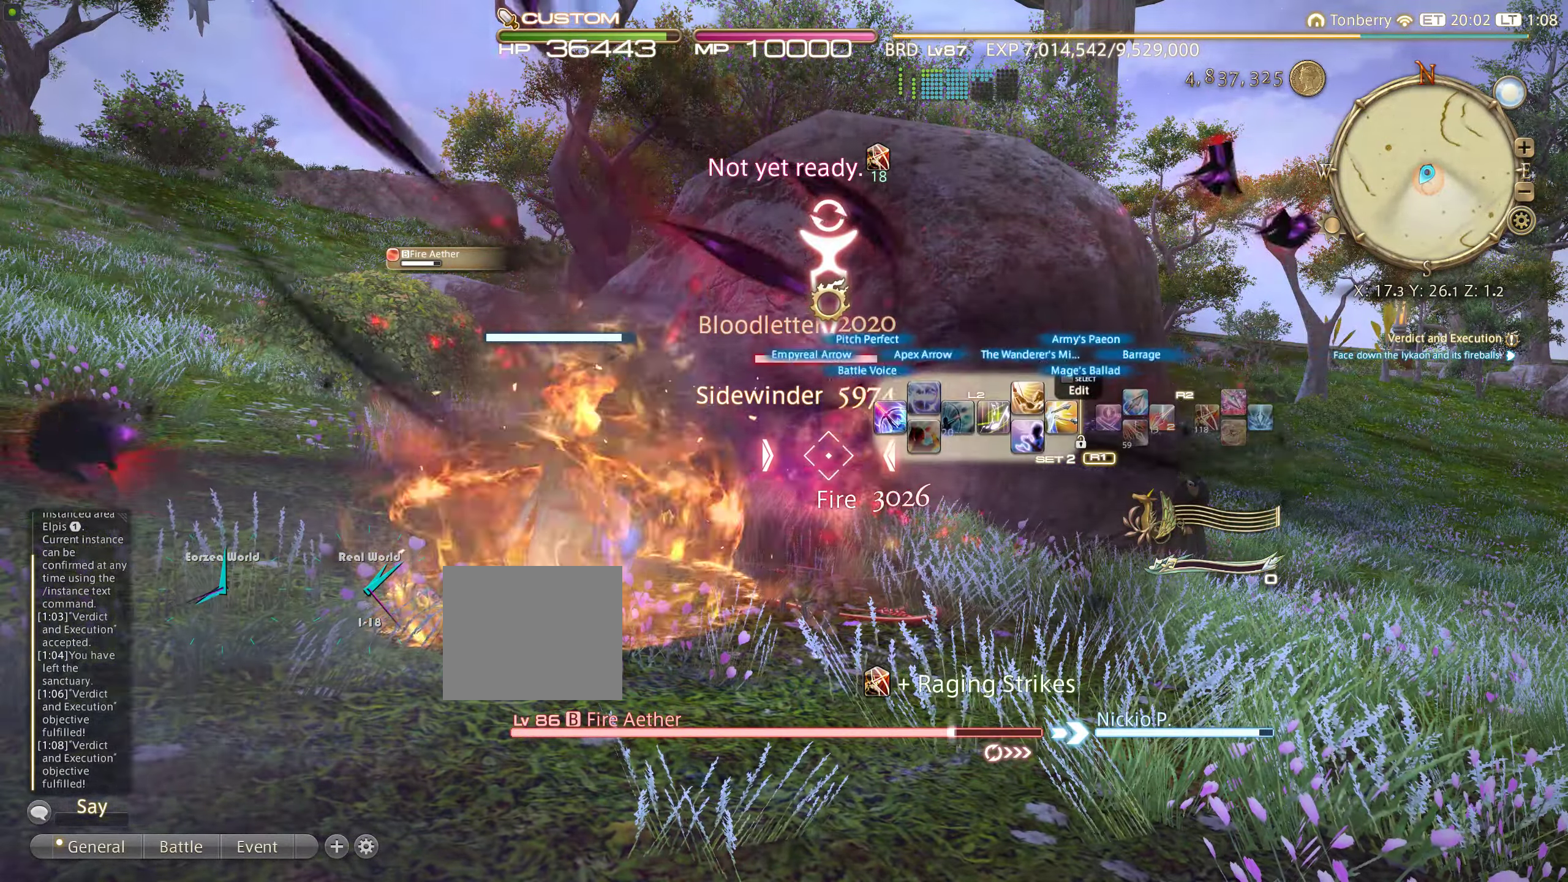
Gameplay with a controller (PlayStation layout); each line is a JSON object with the inputs held at the frame after it. "events" lists button and stick changes between this image and that frame as [ms after this image, input, new state], when the widget could be followed in between. Not read: L3 R3 left_stick.
{"buttons": ["CIRCLE", "L2"], "right_stick": "center", "events": [[384, "CIRCLE", "down"]]}
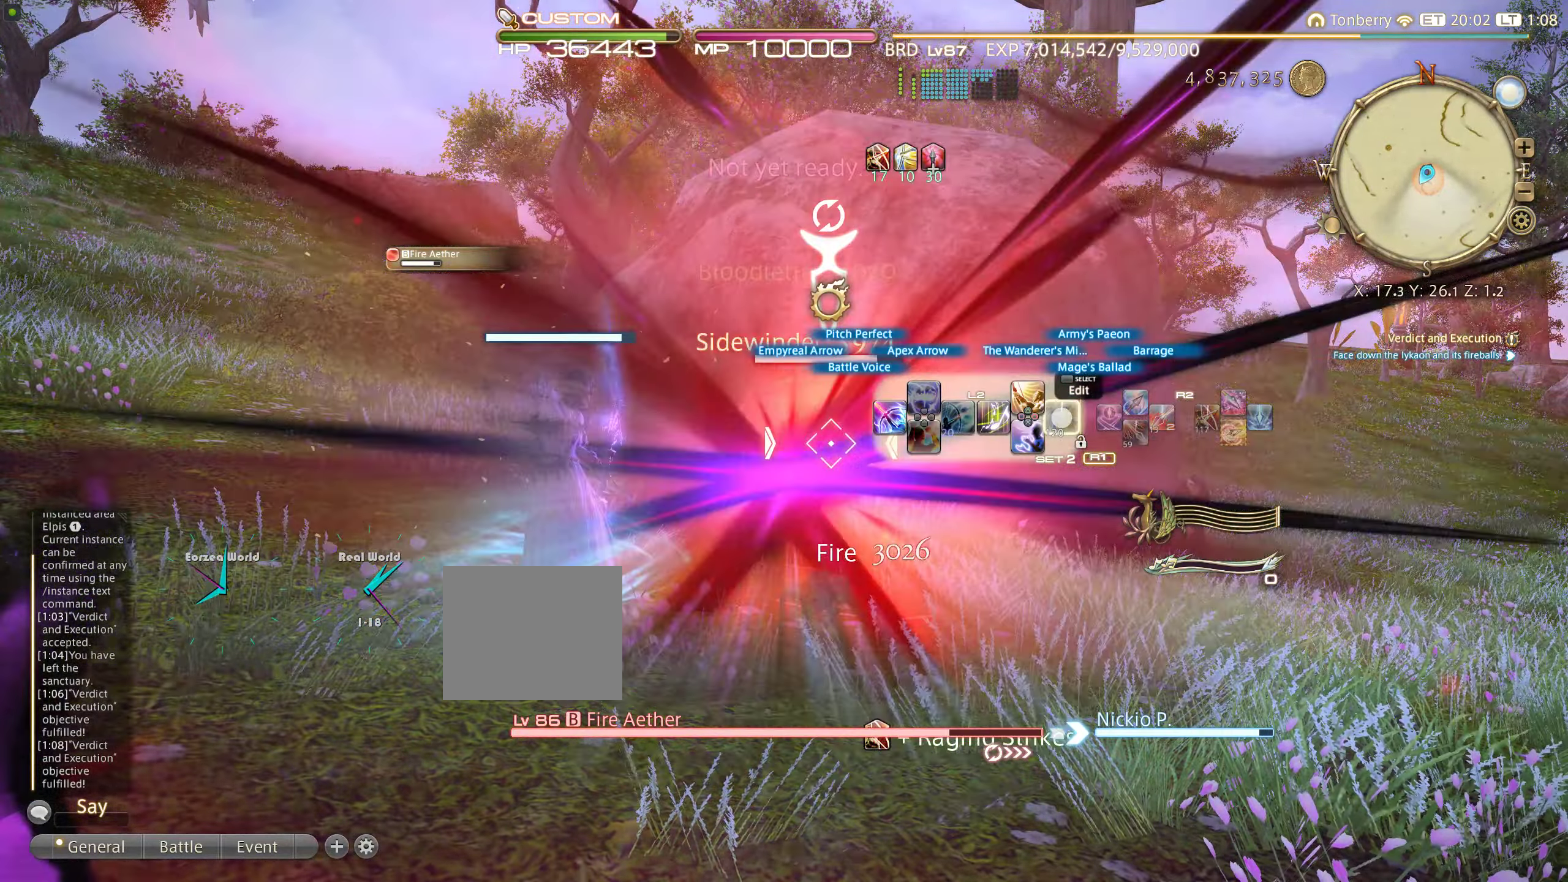
{"buttons": ["CROSS", "L2"], "right_stick": "center", "events": [[34, "CIRCLE", "up"], [167, "CROSS", "down"], [467, "CROSS", "up"], [484, "CROSS", "down"]]}
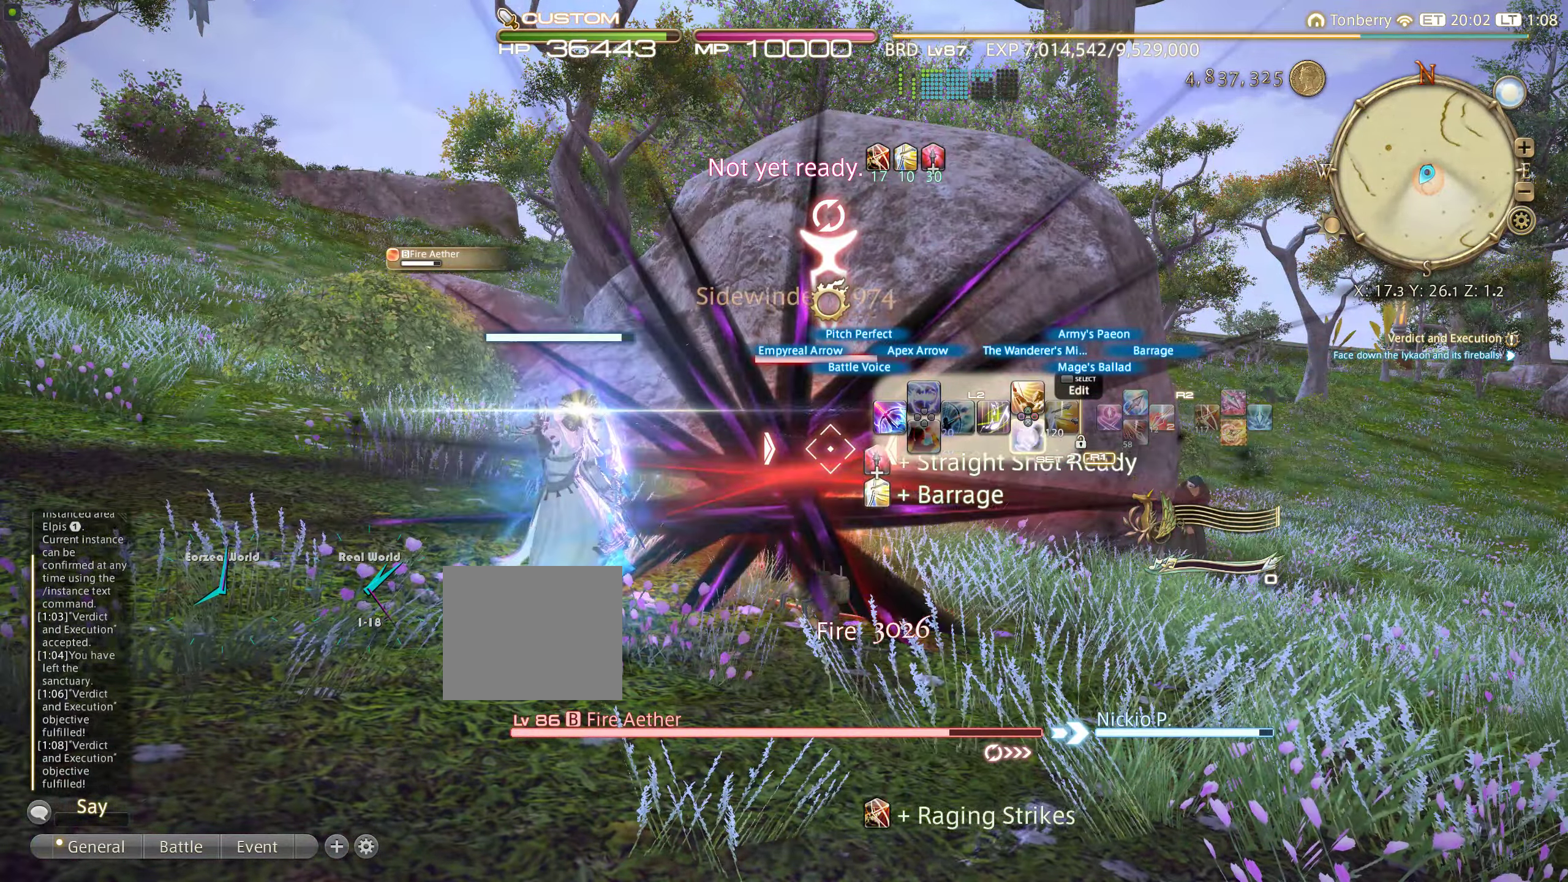
{"buttons": ["L2"], "right_stick": "center", "events": [[184, "CROSS", "up"], [316, "SQUARE", "down"], [450, "SQUARE", "up"]]}
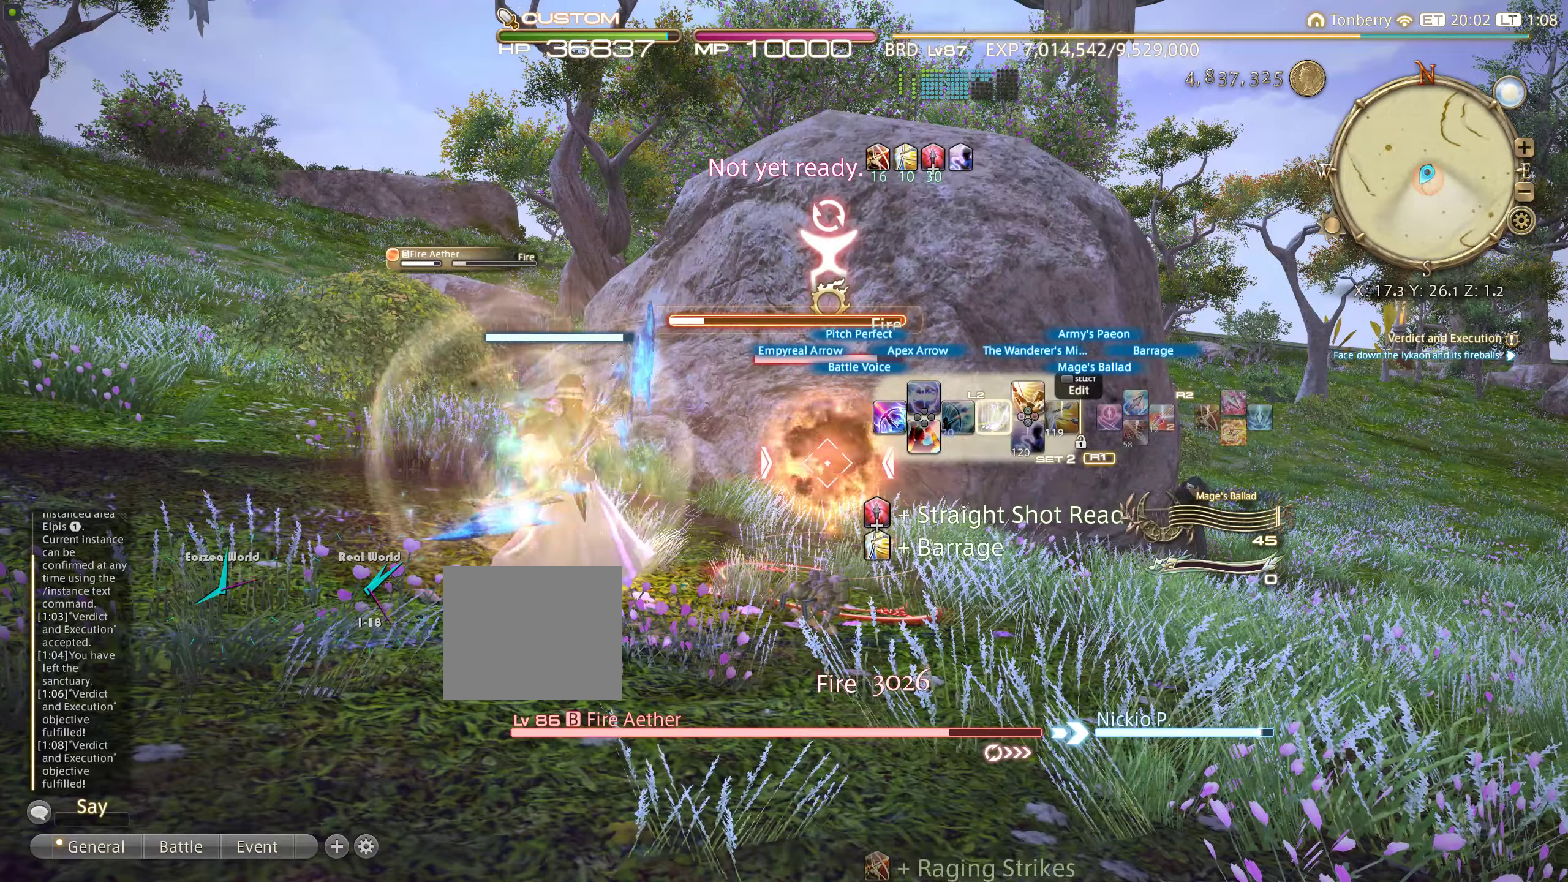
{"buttons": ["L2", "DPAD_DOWN"], "right_stick": "center"}
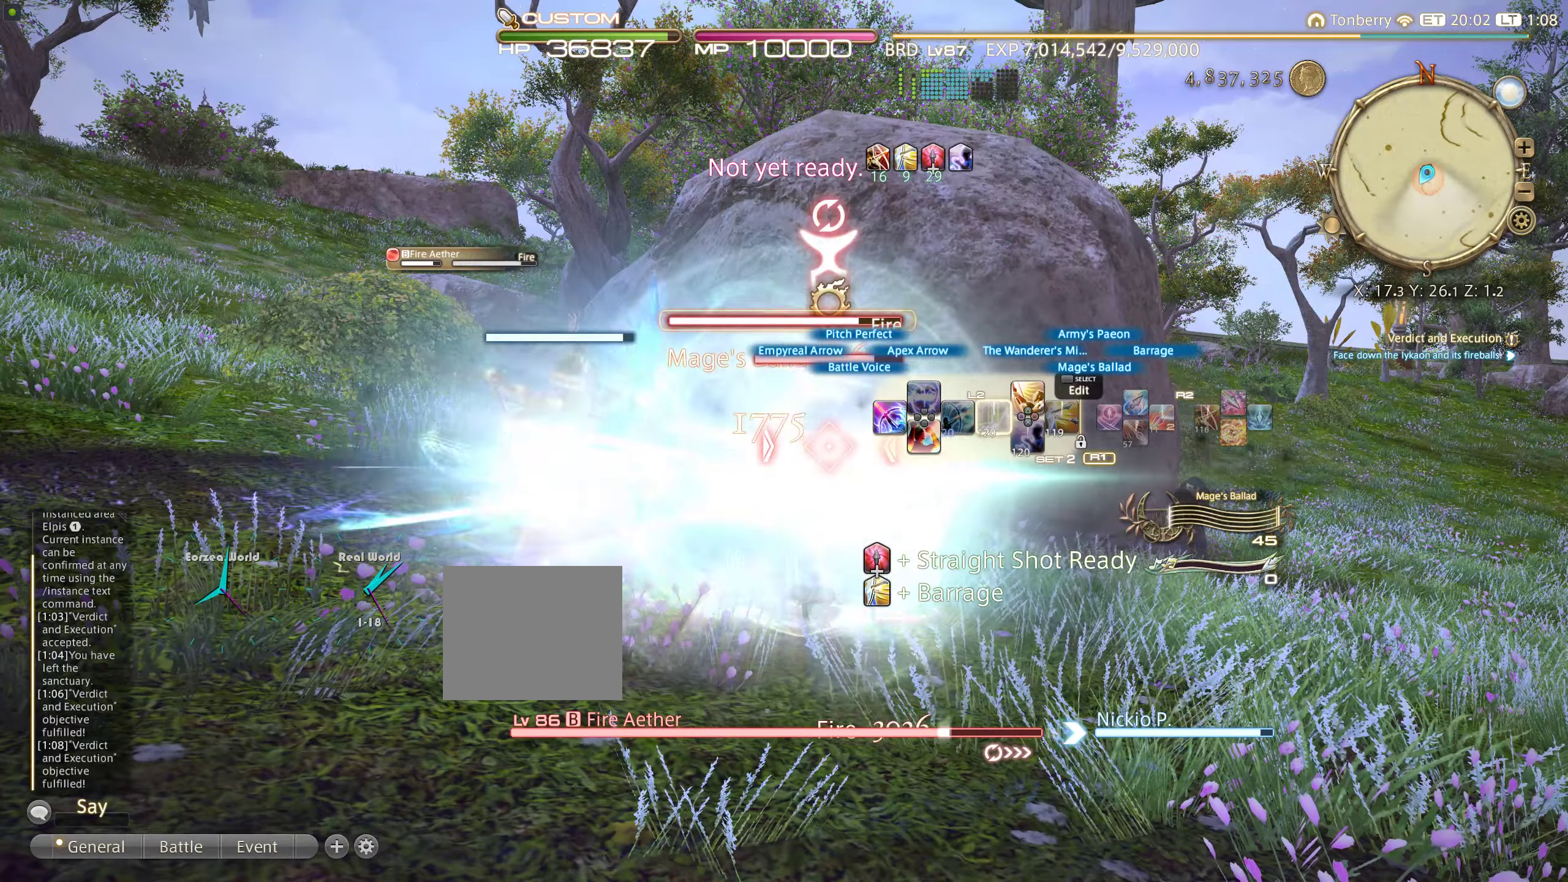
{"buttons": ["L2"], "right_stick": "center", "events": [[150, "DPAD_DOWN", "up"], [183, "DPAD_DOWN", "down"], [266, "DPAD_DOWN", "up"], [350, "DPAD_DOWN", "down"], [450, "DPAD_DOWN", "up"]]}
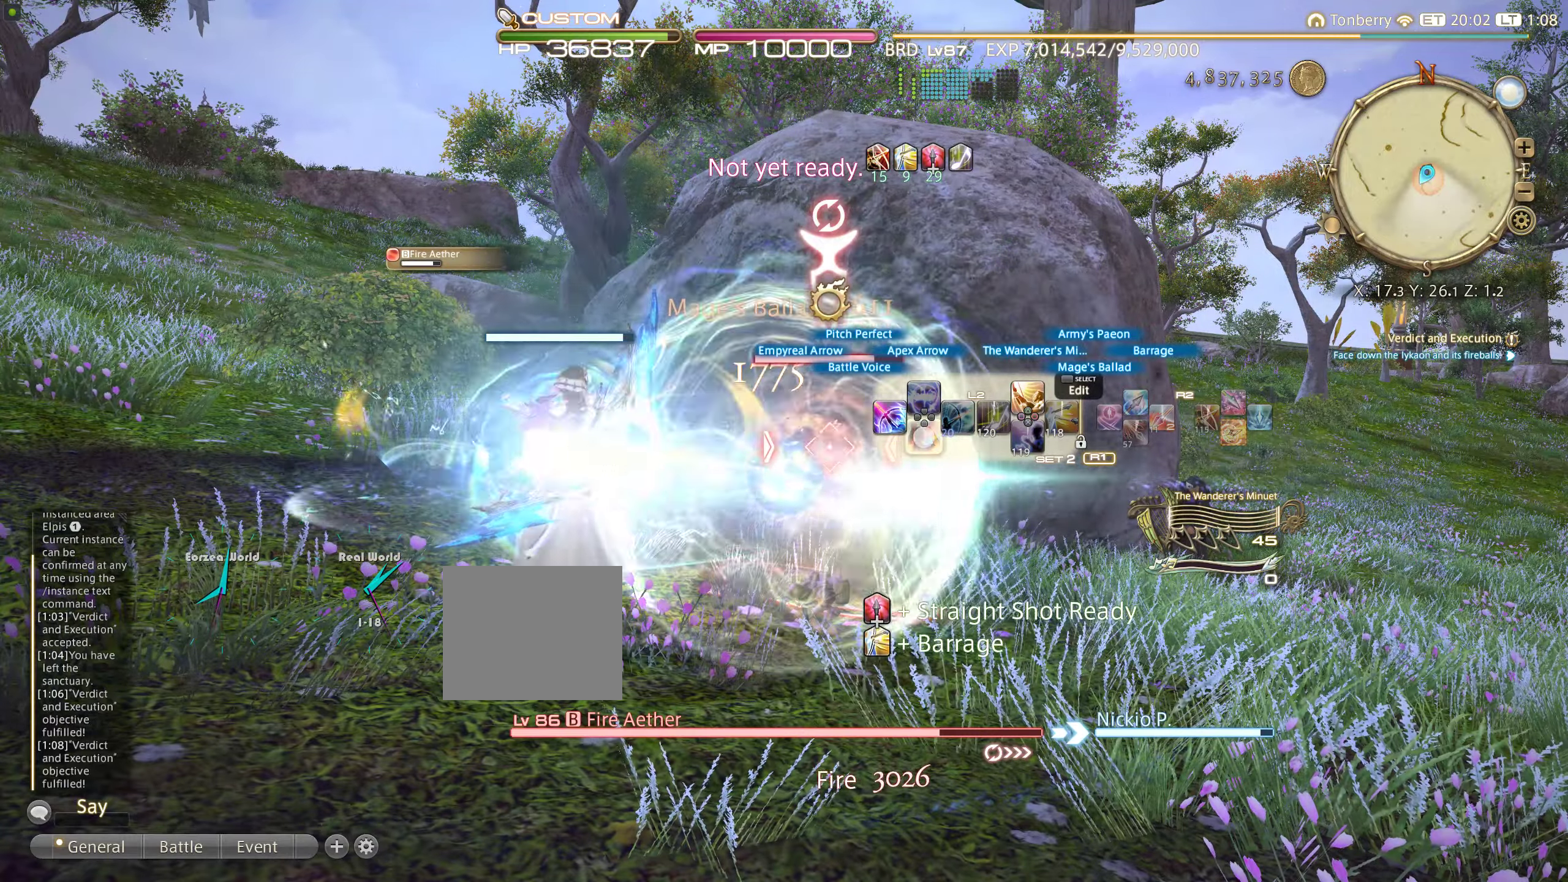
{"buttons": ["L2", "R2"], "right_stick": "center", "events": [[66, "DPAD_DOWN", "down"], [150, "DPAD_DOWN", "up"], [250, "DPAD_DOWN", "down"], [366, "DPAD_DOWN", "up"], [500, "R2", "down"]]}
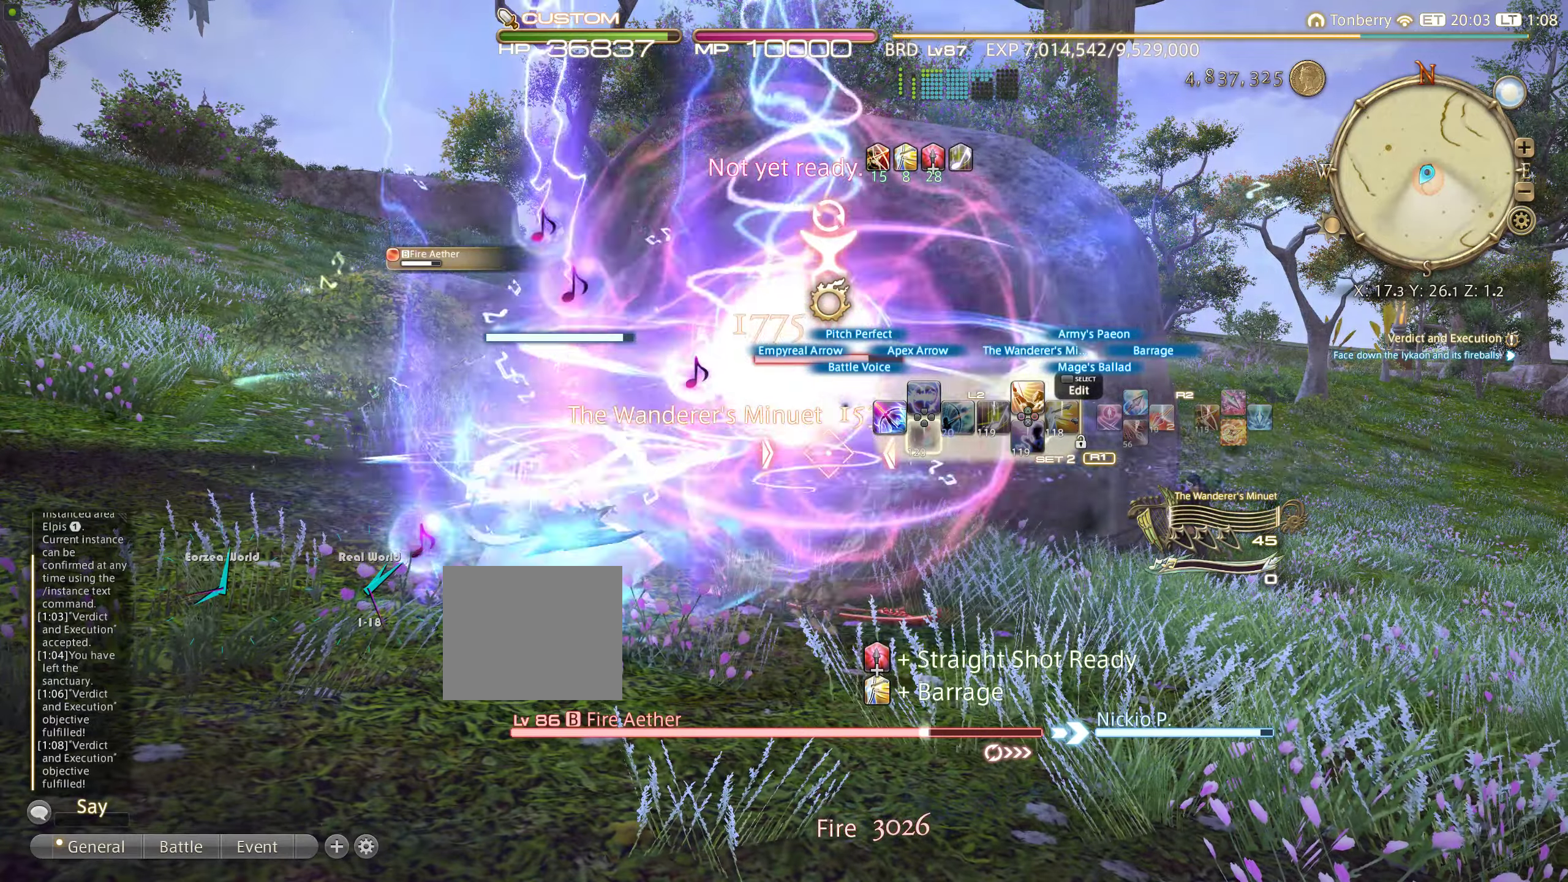
{"buttons": ["R2"], "right_stick": "center", "events": [[16, "CROSS", "down"], [100, "CROSS", "up"], [100, "L2", "up"], [183, "CROSS", "down"], [283, "CROSS", "up"], [400, "CROSS", "down"], [500, "CROSS", "up"]]}
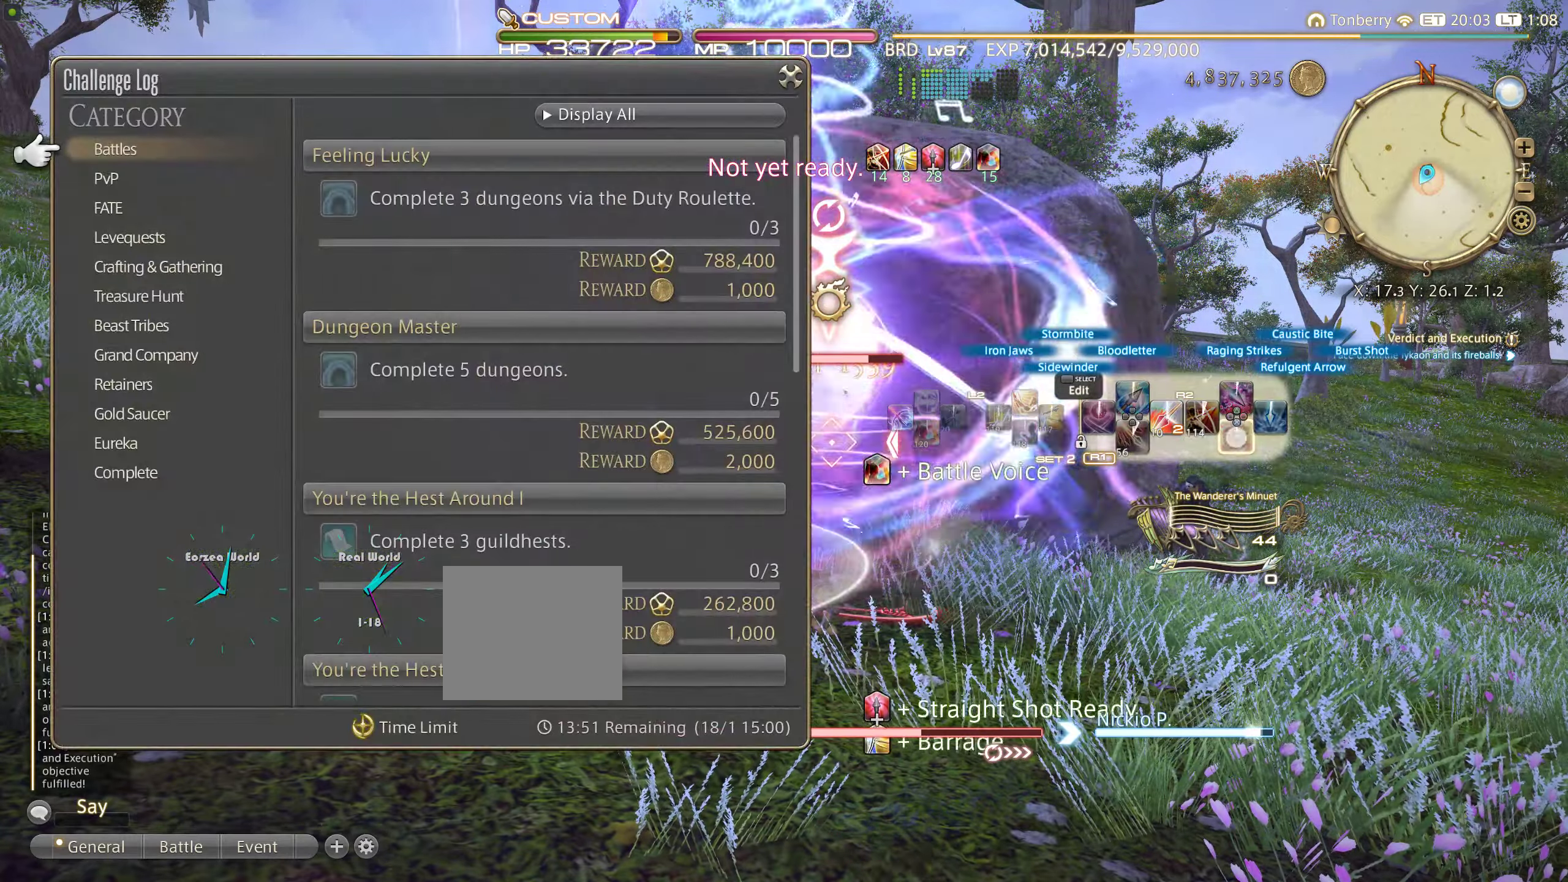
{"buttons": ["L2", "R2"], "right_stick": "center", "events": [[66, "R2", "up"], [200, "L2", "down"], [500, "R2", "down"]]}
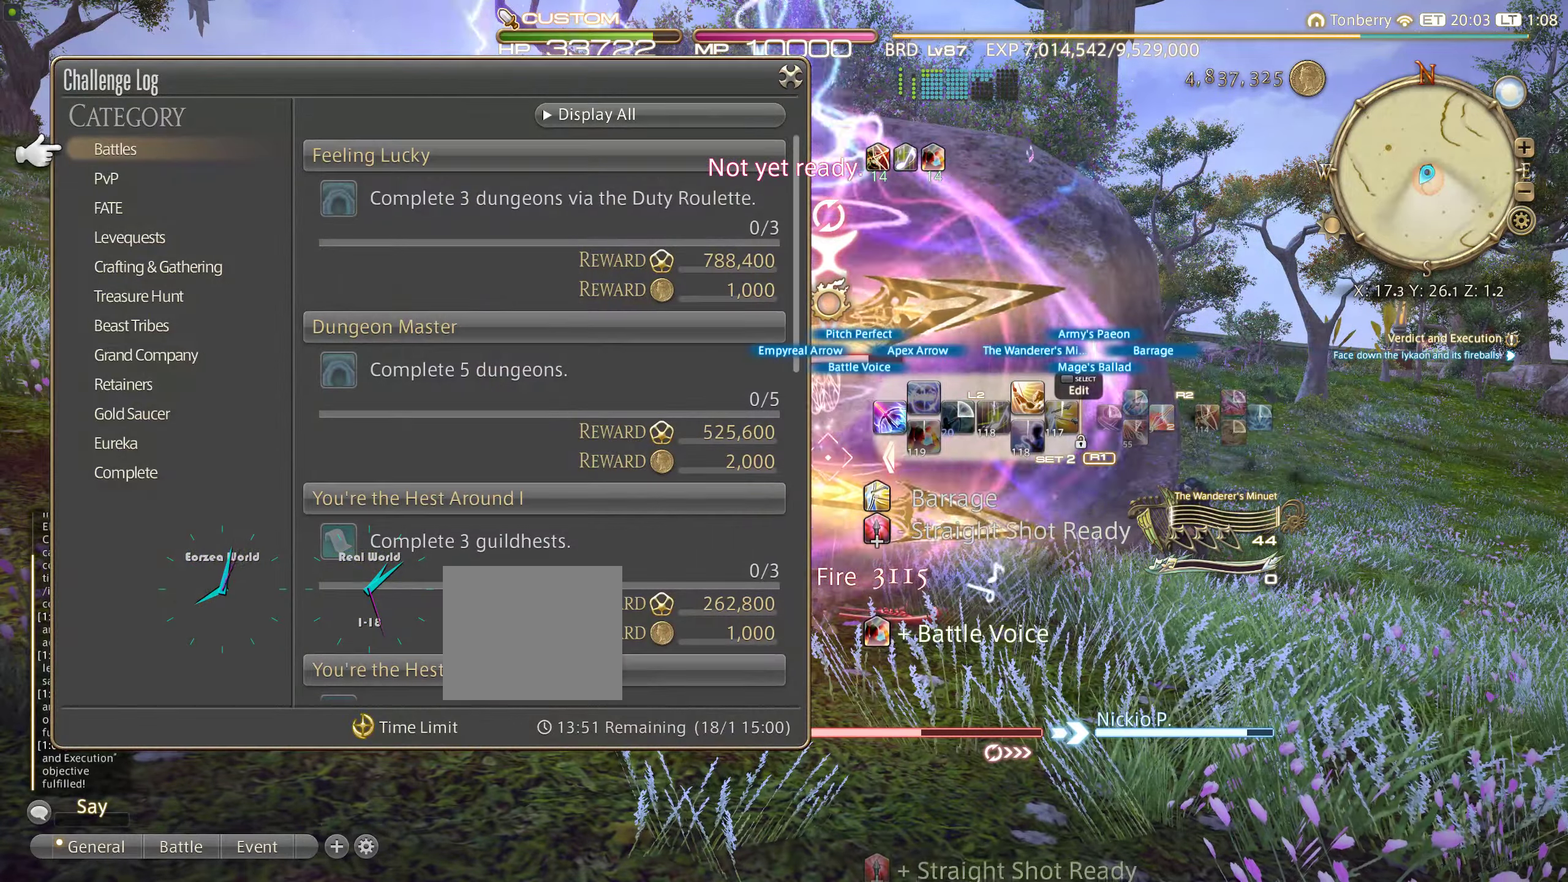
{"buttons": [], "right_stick": "center", "events": [[483, "L2", "up"], [483, "R2", "up"]]}
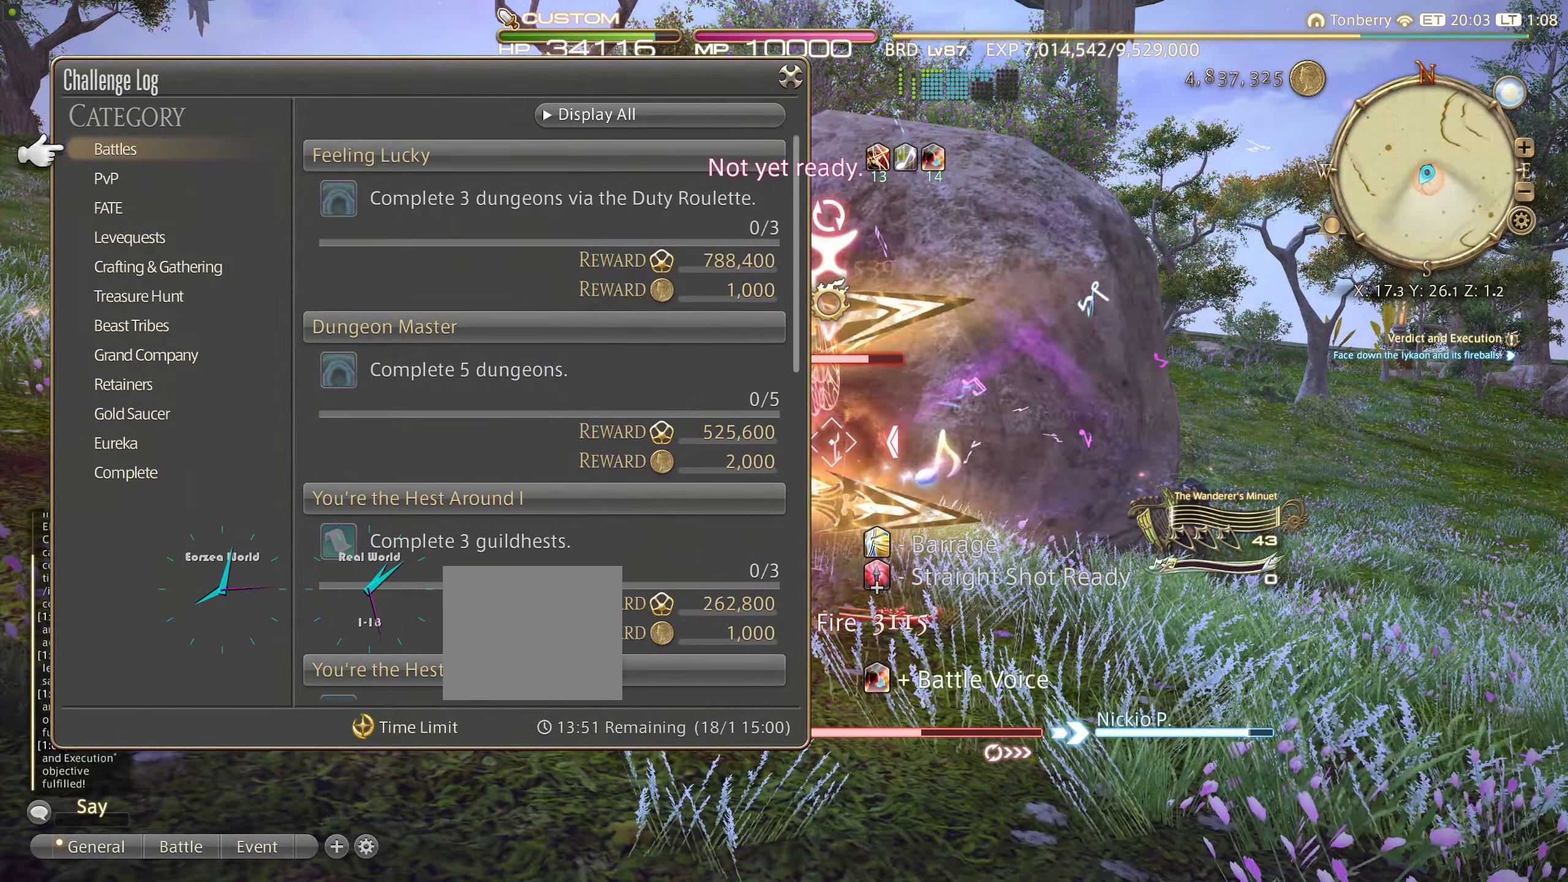
{"buttons": [], "right_stick": "center", "events": [[100, "CIRCLE", "down"], [183, "CIRCLE", "up"]]}
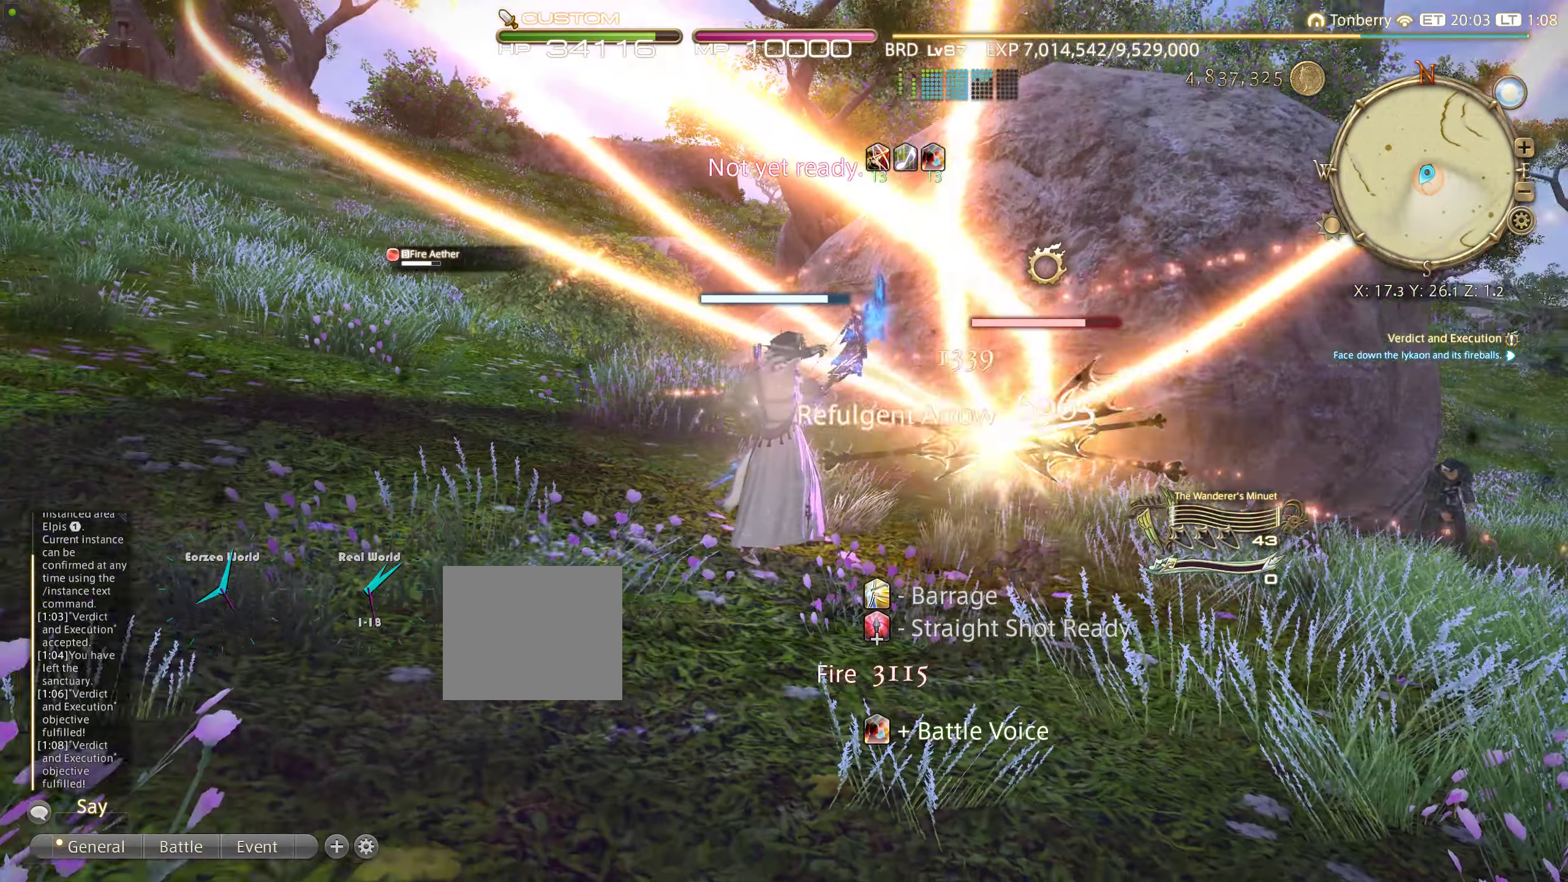
{"buttons": ["L2", "R2"], "right_stick": "center", "events": [[66, "L2", "down"], [300, "R2", "down"]]}
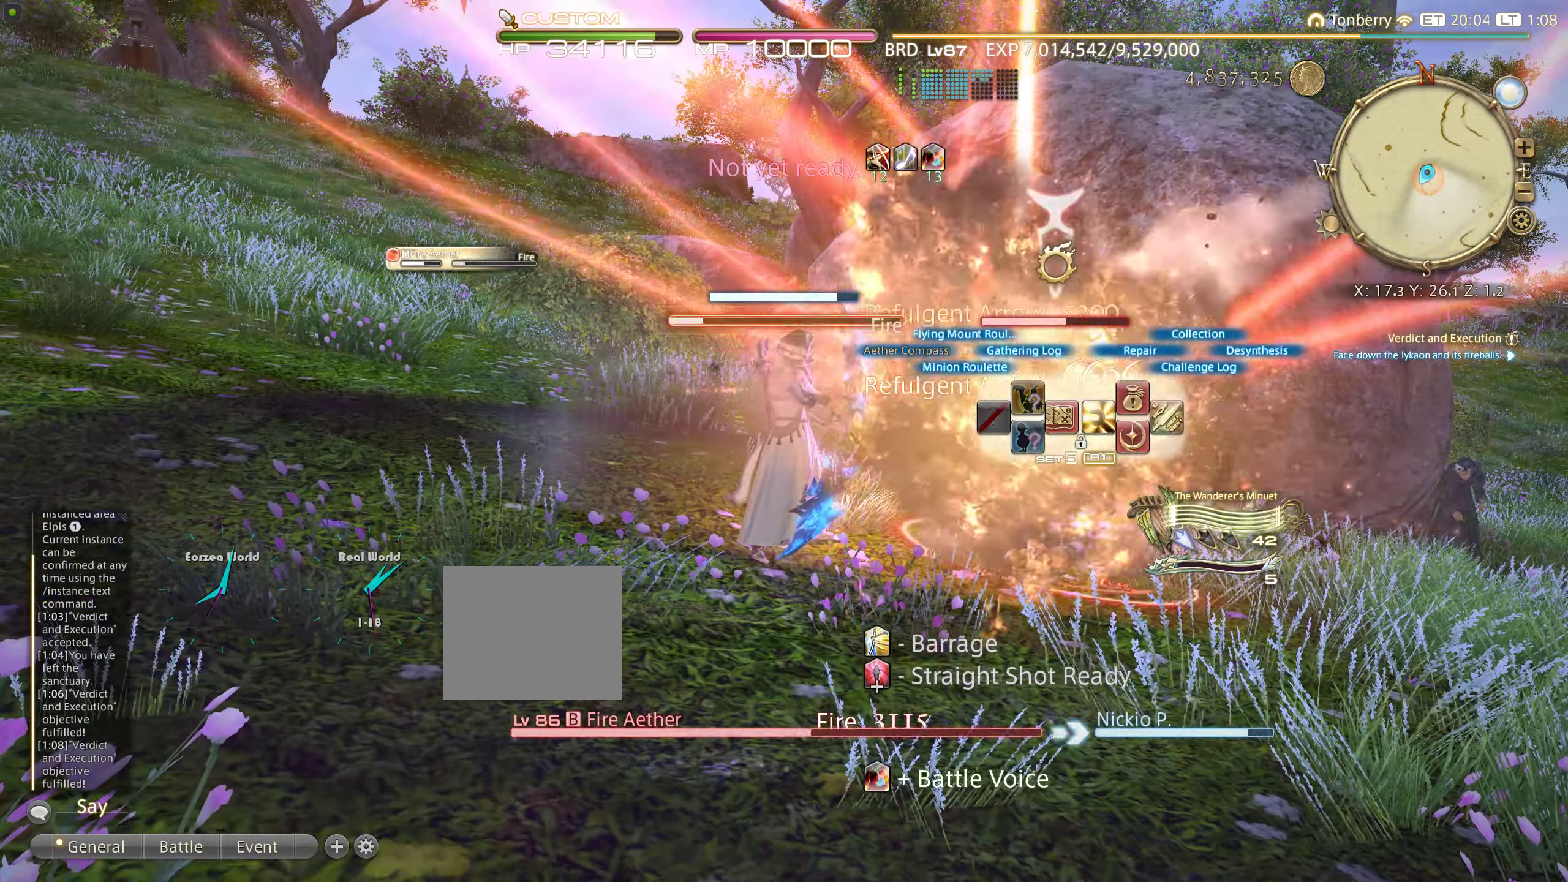
{"buttons": ["L2", "R2"], "right_stick": "center", "events": []}
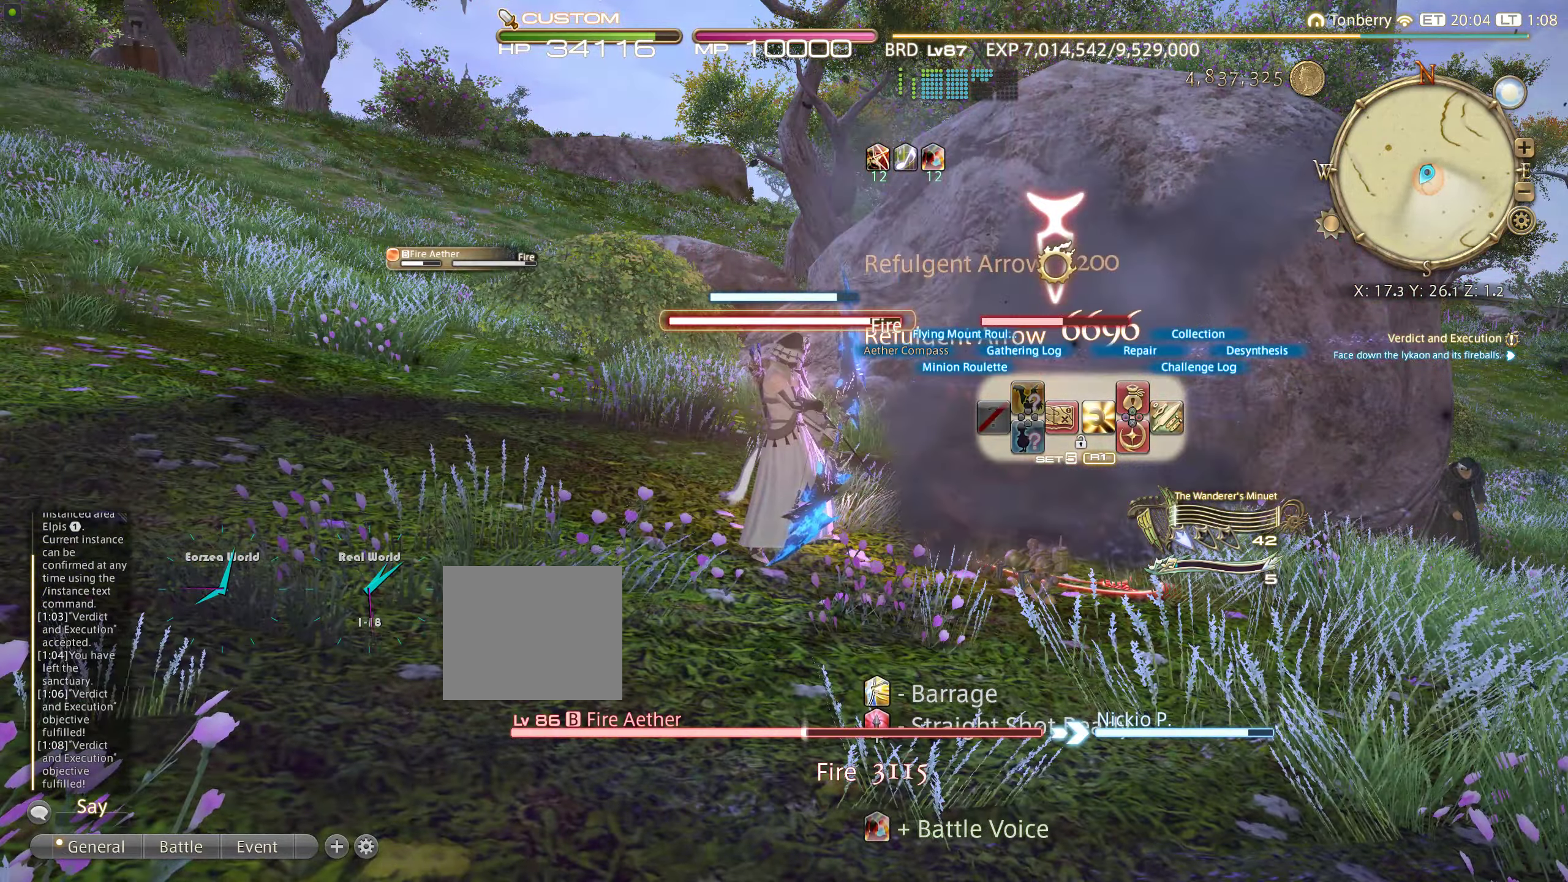
{"buttons": ["R2"], "right_stick": "center", "events": [[133, "R2", "up"], [200, "L2", "up"], [383, "R2", "down"]]}
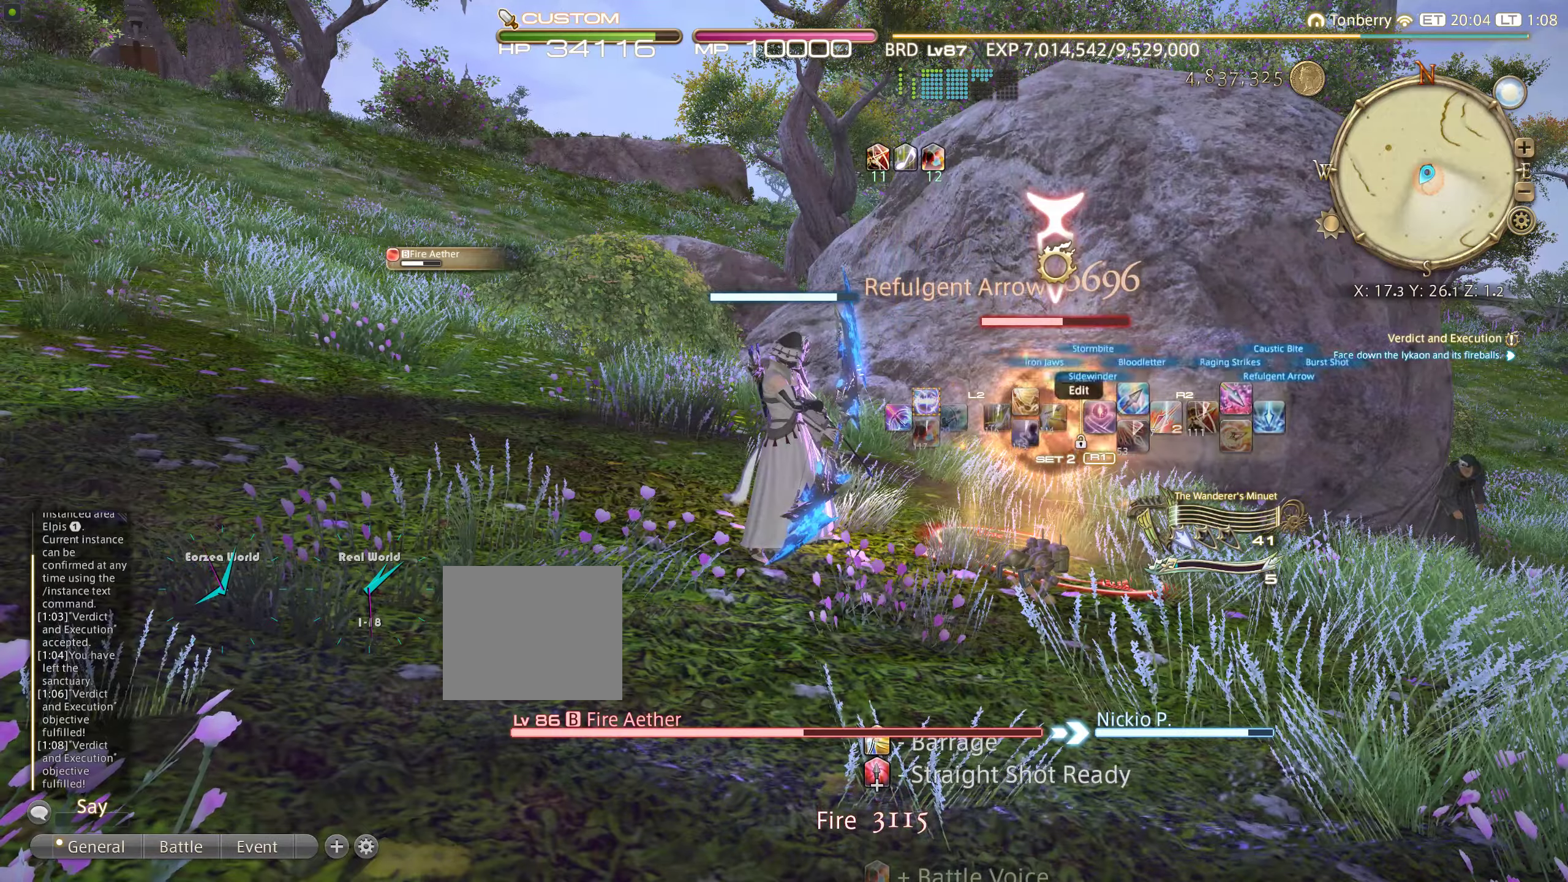
{"buttons": ["L2", "R2"], "right_stick": "center", "events": [[150, "L2", "down"]]}
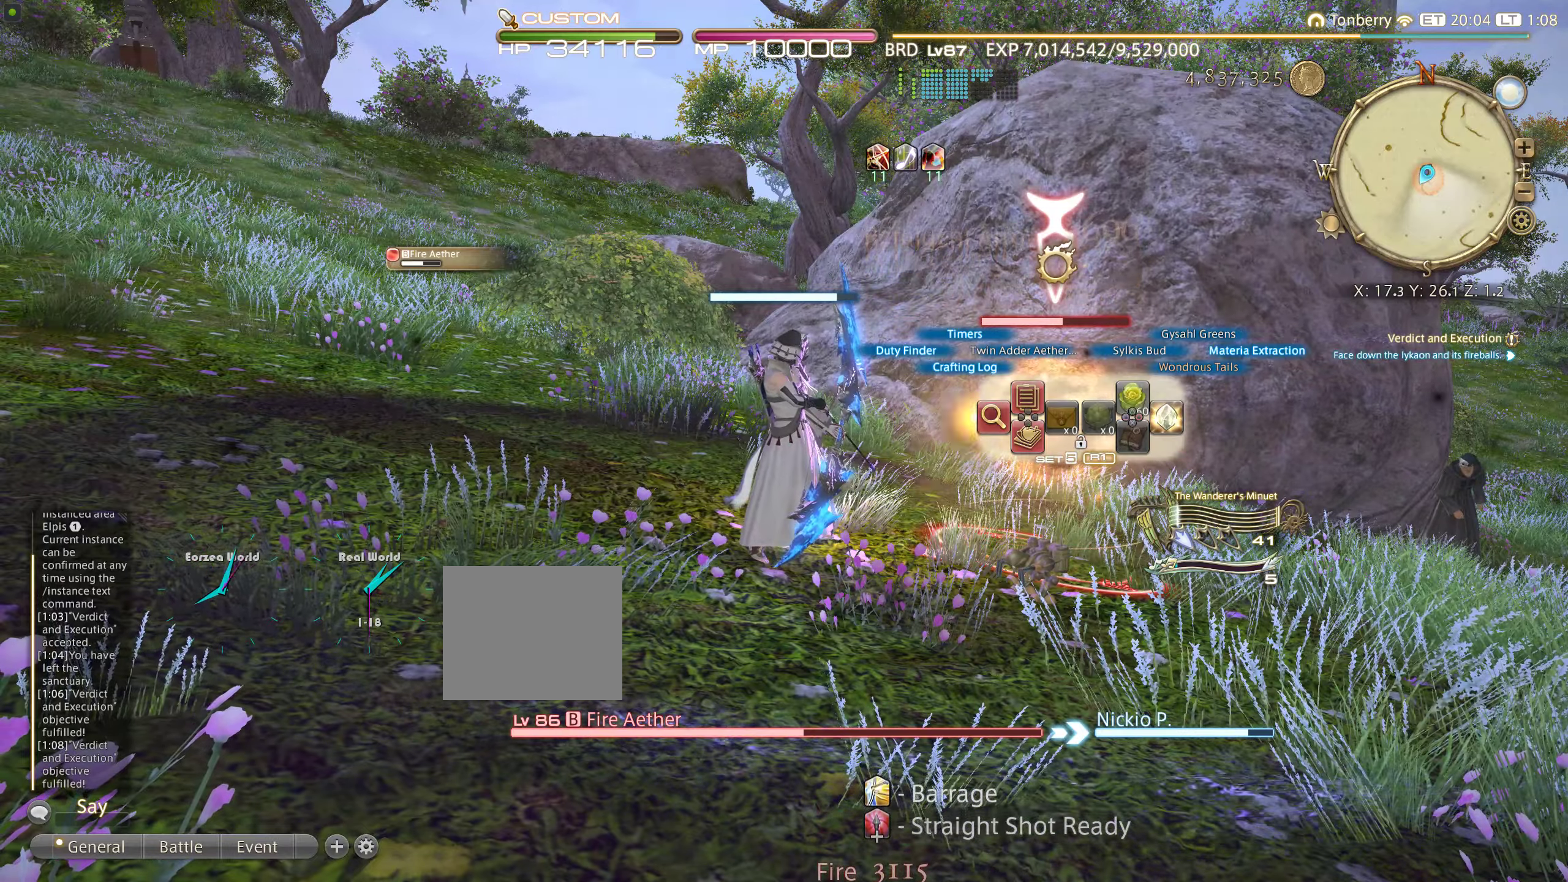
{"buttons": ["L2", "R2"], "right_stick": "center", "events": [[267, "TRIANGLE", "down"], [450, "TRIANGLE", "up"]]}
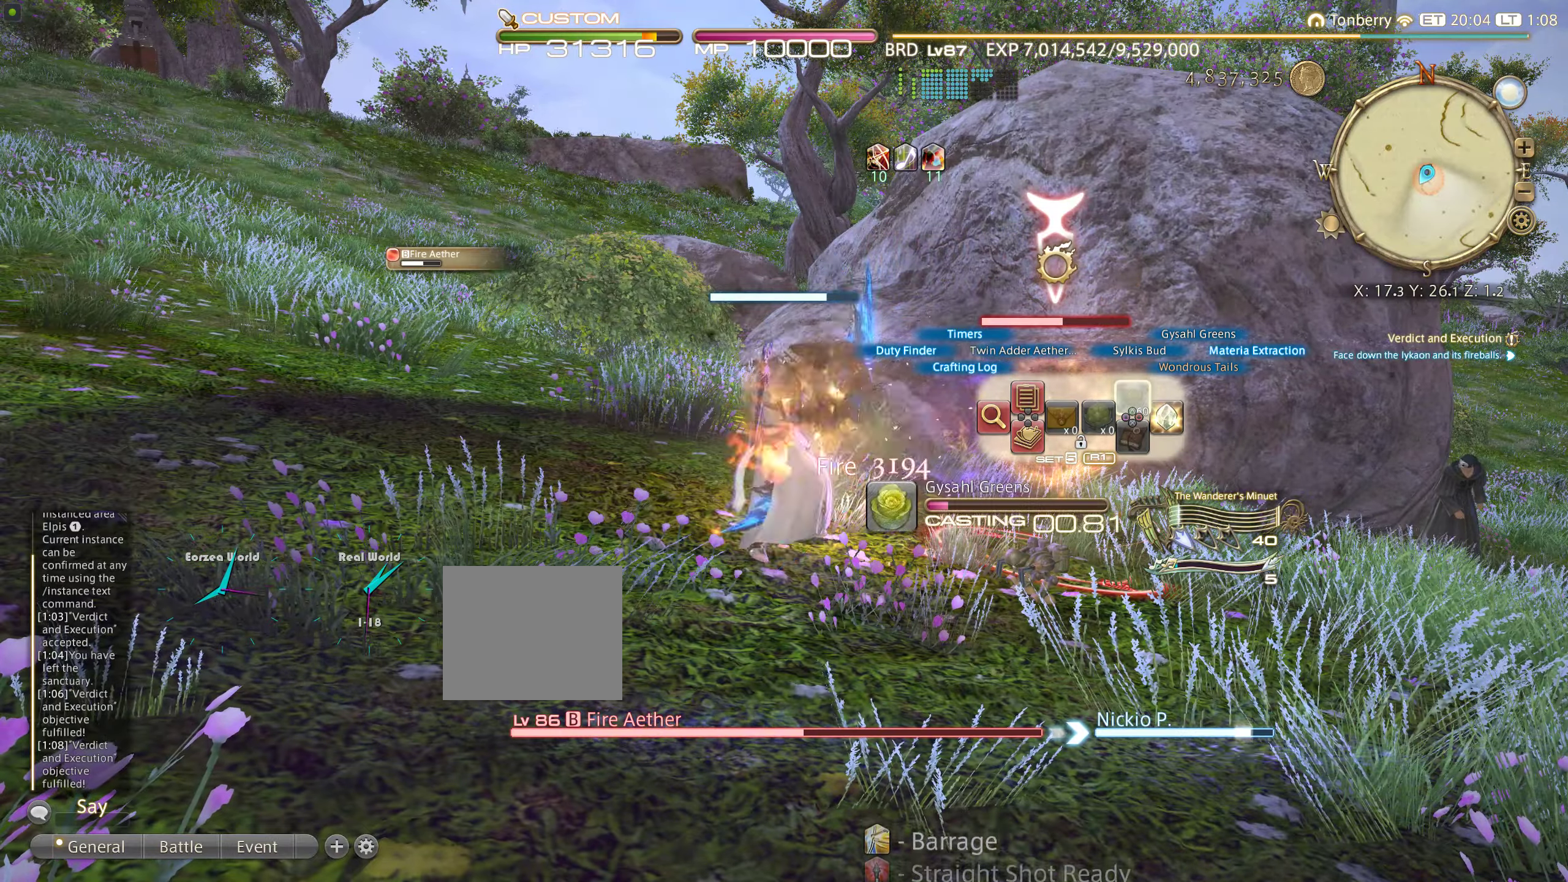
{"buttons": ["L2", "R2"], "right_stick": "center", "events": [[267, "R2", "up"], [483, "R2", "down"]]}
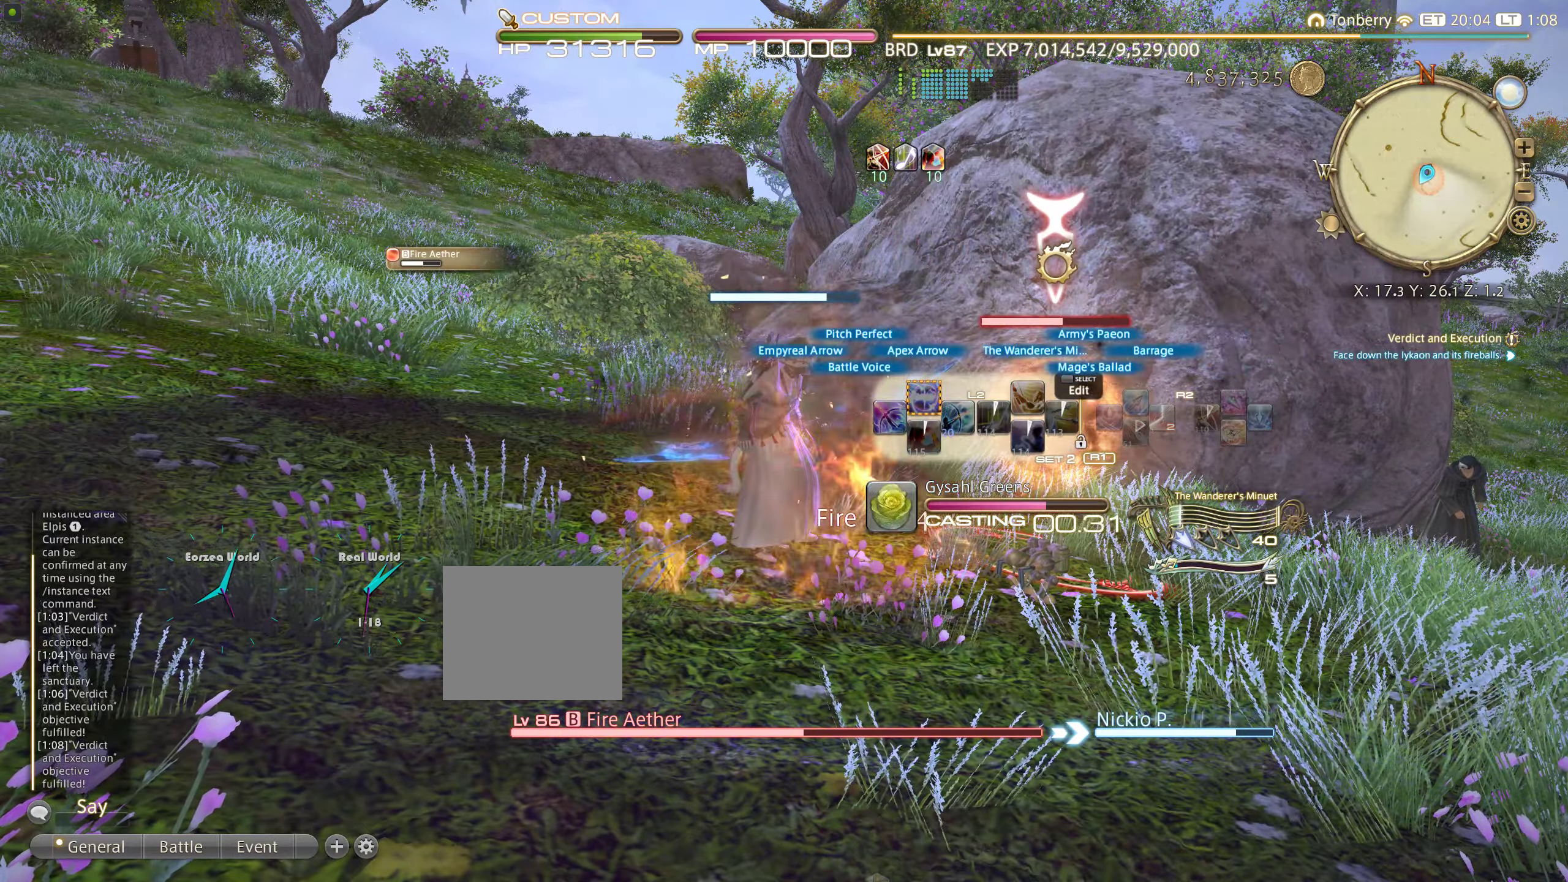
{"buttons": ["L2", "R2"], "right_stick": "center", "events": []}
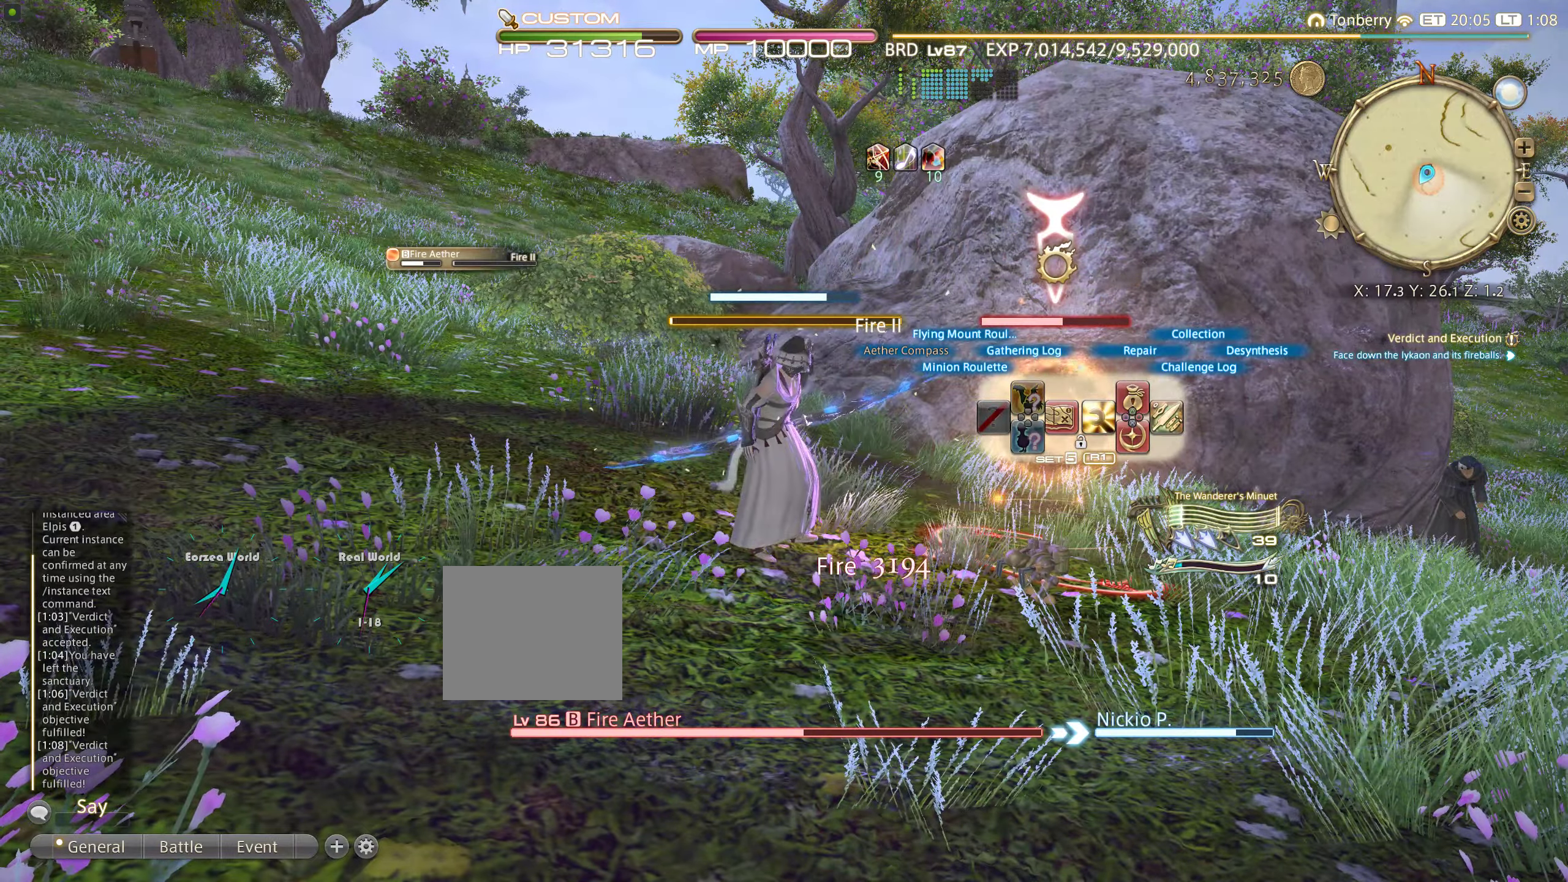
{"buttons": ["R2"], "right_stick": "center", "events": [[300, "L1", "down"], [417, "L1", "up"], [417, "L2", "up"]]}
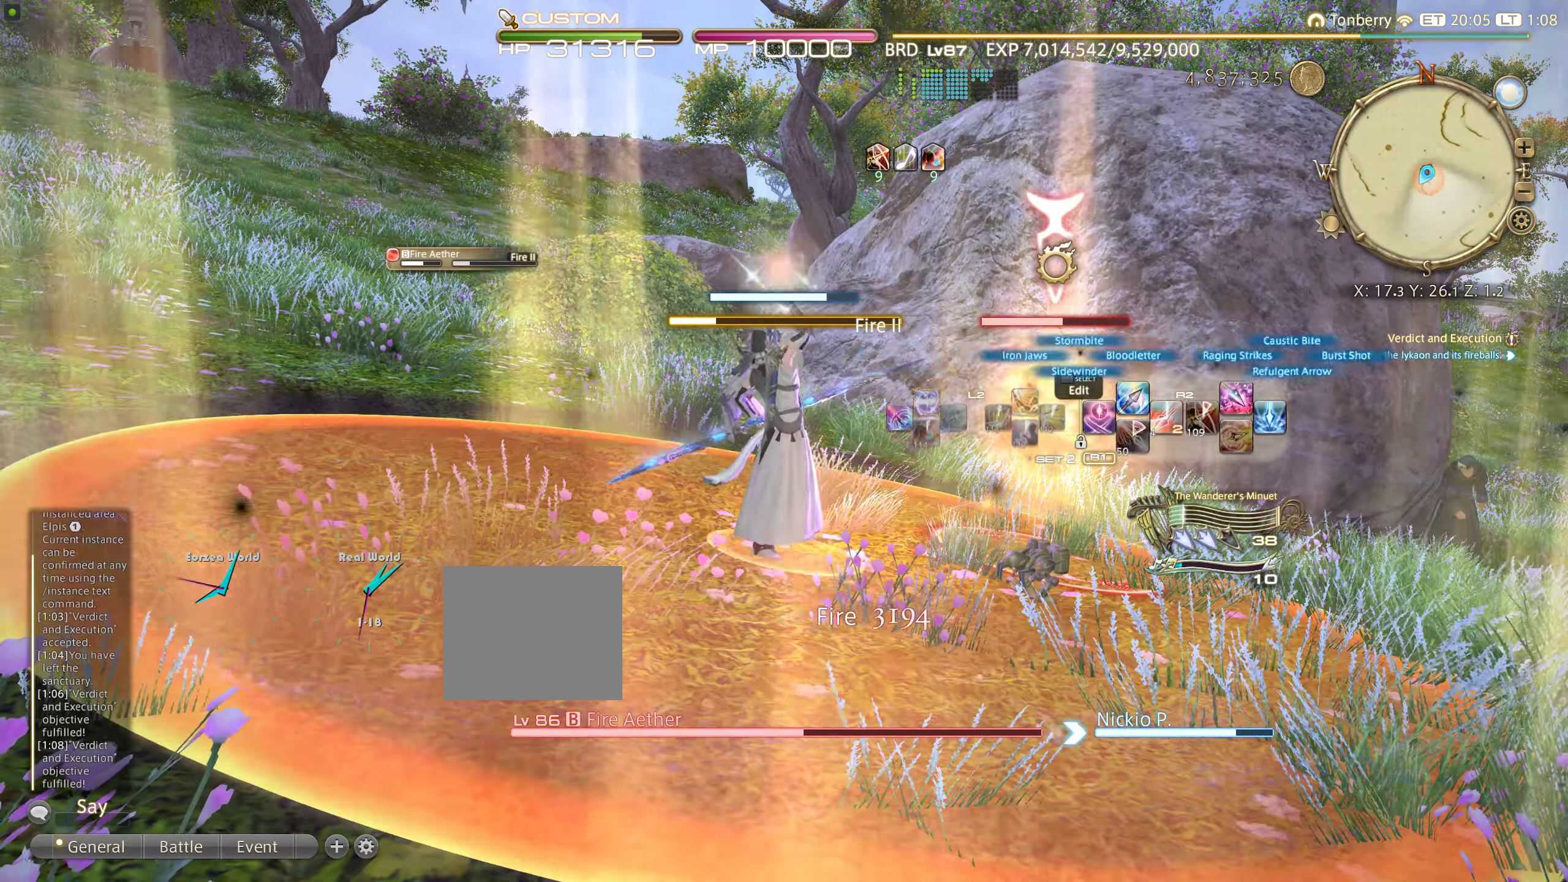
{"buttons": ["CIRCLE"], "right_stick": "center", "events": [[383, "R2", "up"], [500, "CIRCLE", "down"]]}
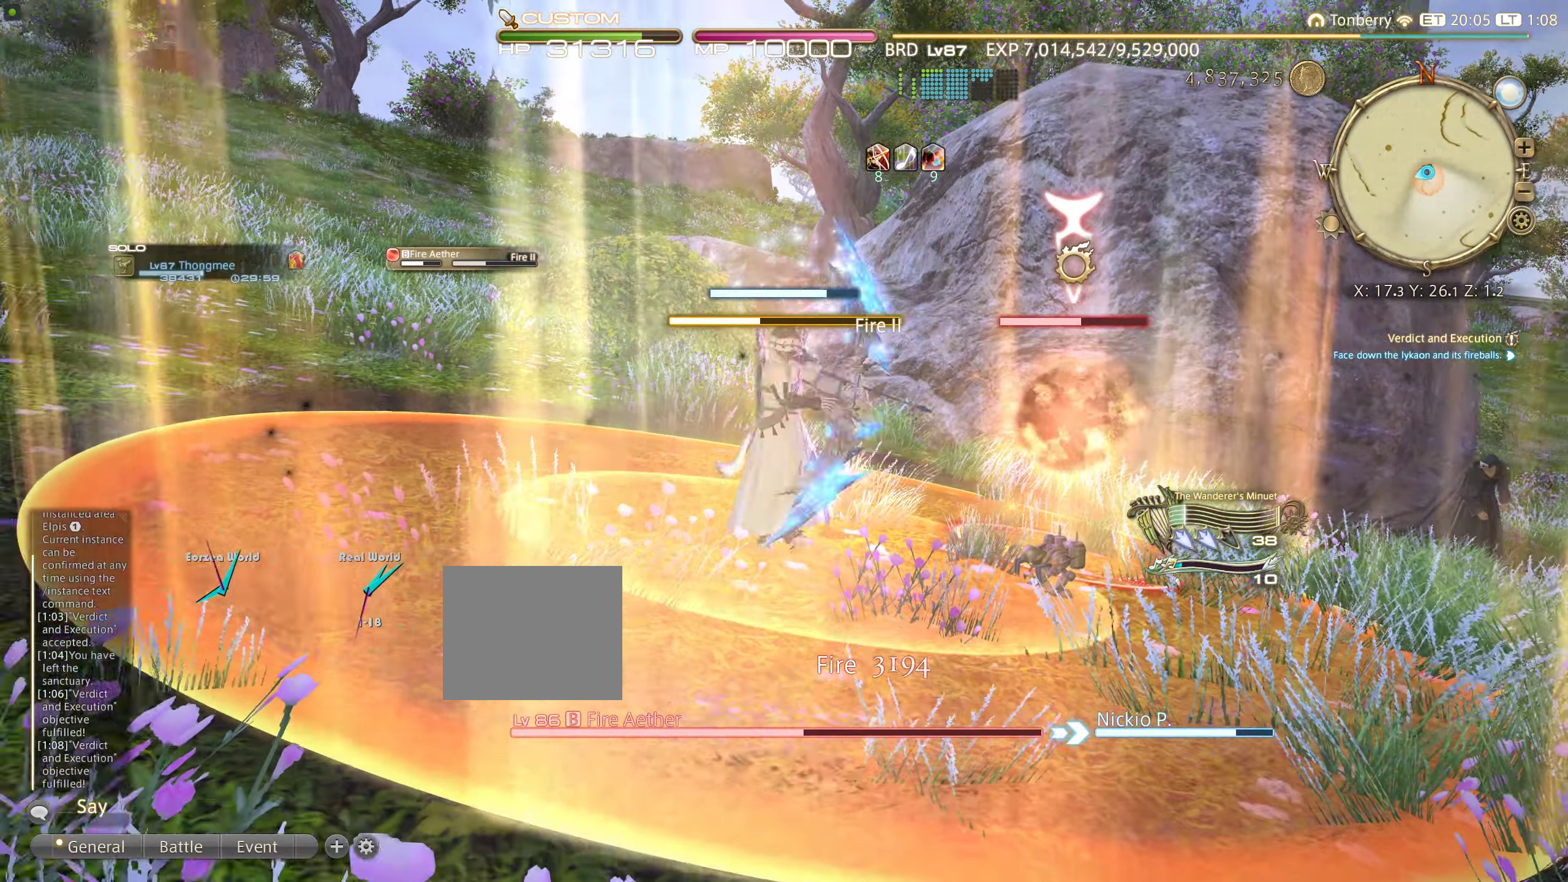
{"buttons": [], "right_stick": "center", "events": [[67, "CIRCLE", "up"], [283, "CIRCLE", "down"], [383, "CIRCLE", "up"]]}
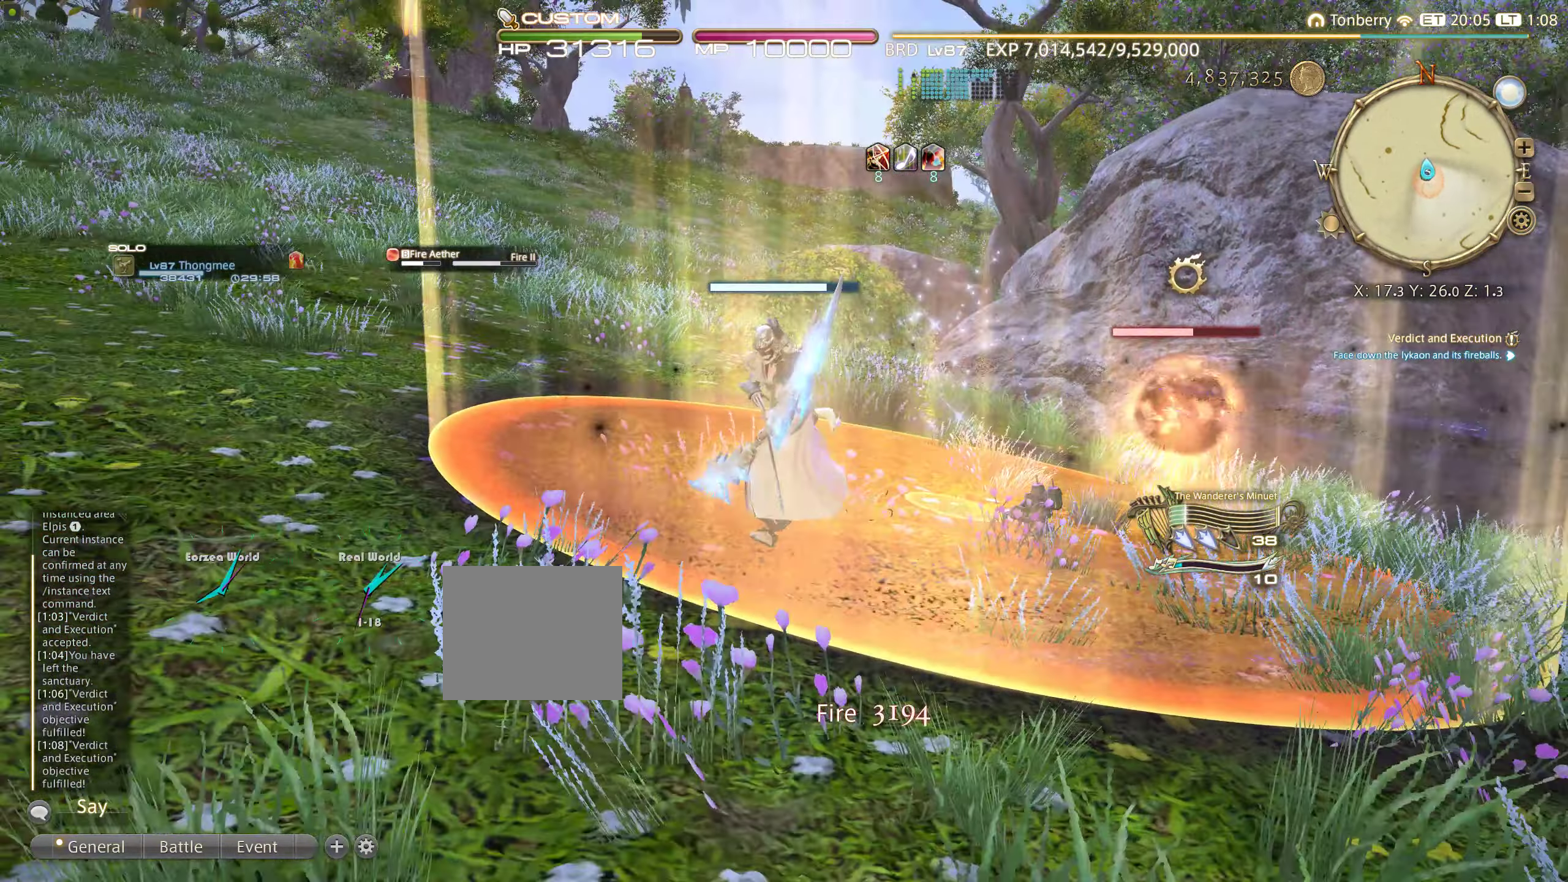
{"buttons": ["R2"], "right_stick": "center", "events": [[150, "R2", "down"]]}
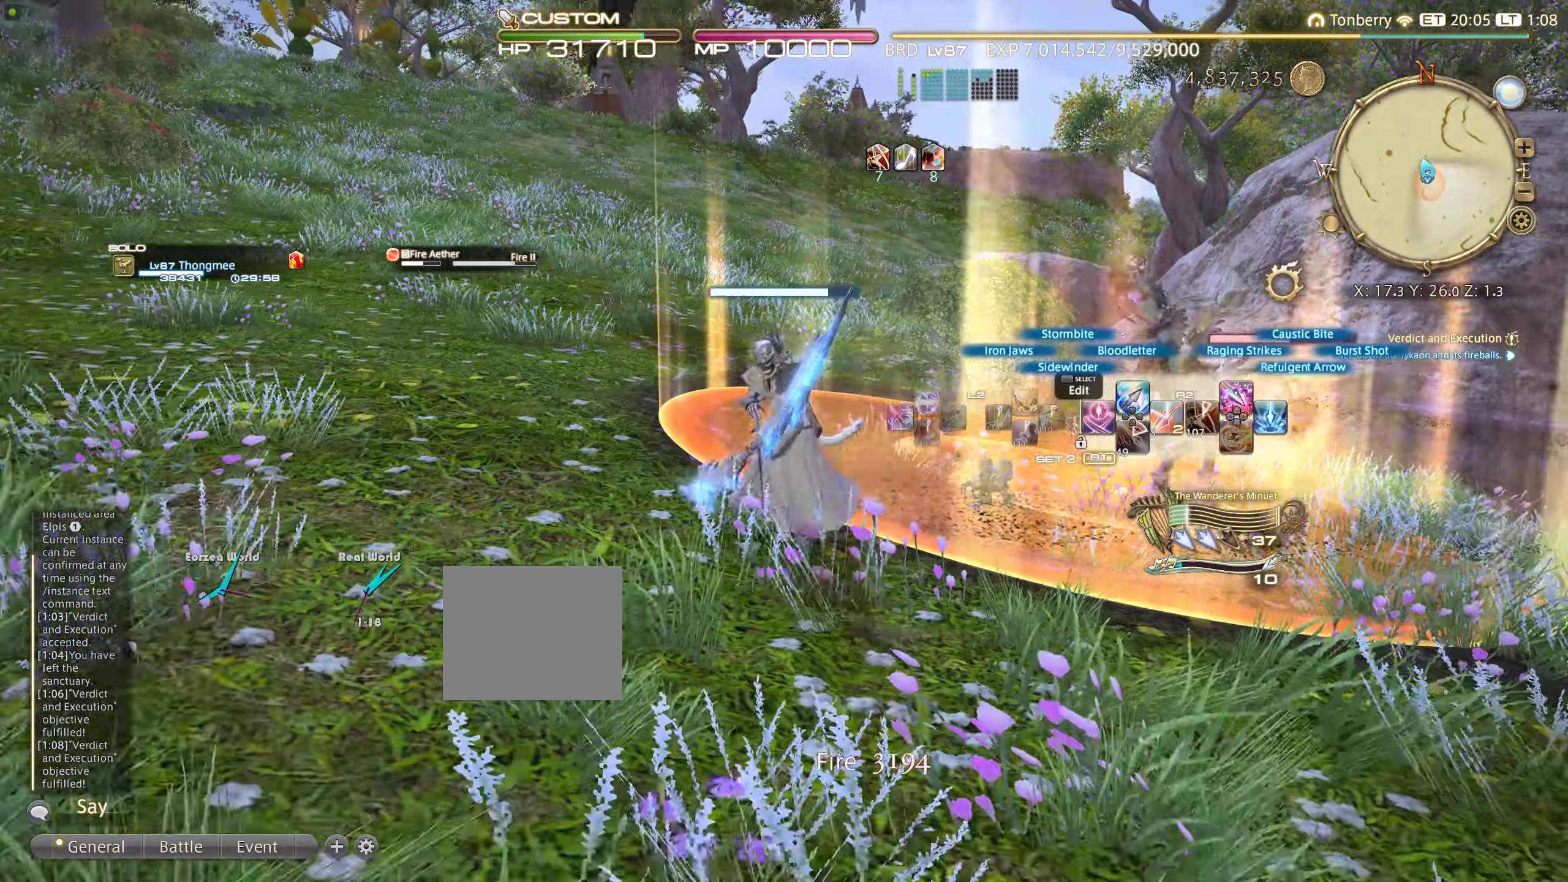
{"buttons": ["R2"], "right_stick": "center", "events": []}